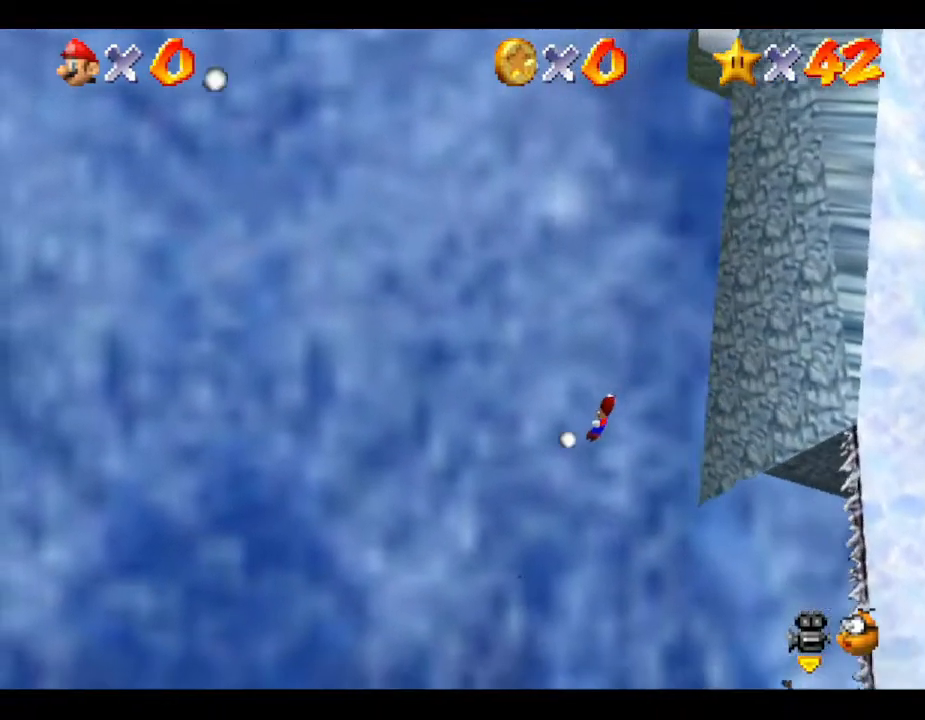
Gameplay with a controller (Nintendo layout); each line is a JSON object with the inputs held at the frame after it. "events" lists button and stick changes between this image and that frame as [ms after this image, input, new state], when the widget could be followed in between. Not read: L3 R3.
{"buttons": ["A", "B", "Z"], "left_stick": "down-right", "events": [[83, "Z", "up"], [133, "B", "up"], [133, "Z", "down"], [250, "Z", "up"], [317, "Z", "down"], [400, "A", "up"], [433, "A", "down"], [433, "Z", "up"], [467, "B", "down"], [500, "Z", "down"]]}
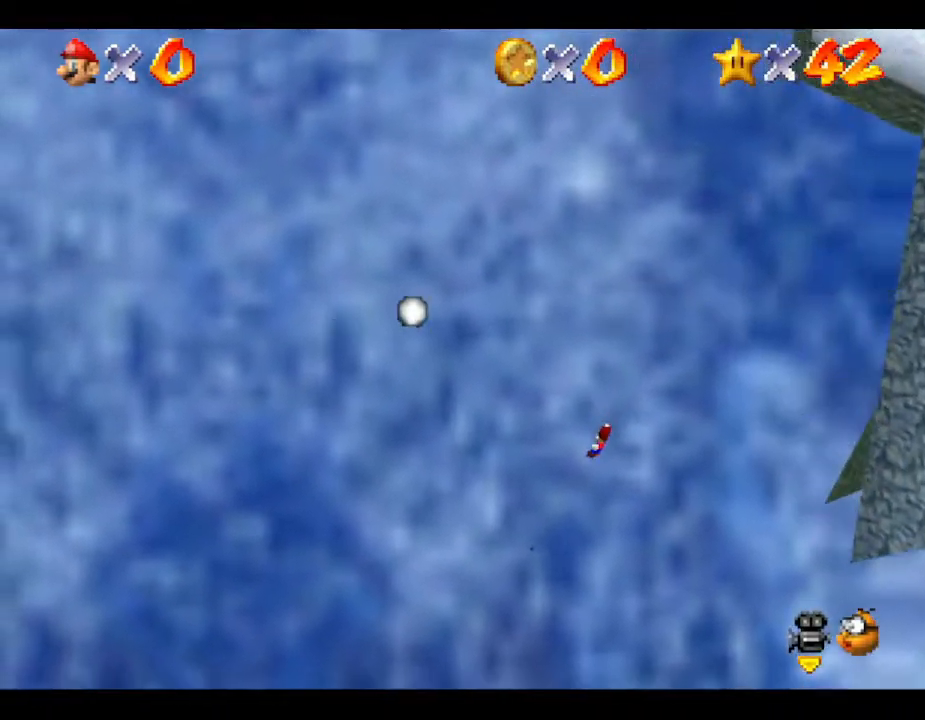
{"buttons": ["A", "B", "Z"], "left_stick": "down-right", "events": [[117, "Z", "up"], [217, "Z", "down"], [267, "B", "up"], [300, "A", "up"], [300, "Z", "up"], [400, "A", "down"], [433, "B", "down"], [433, "Z", "down"]]}
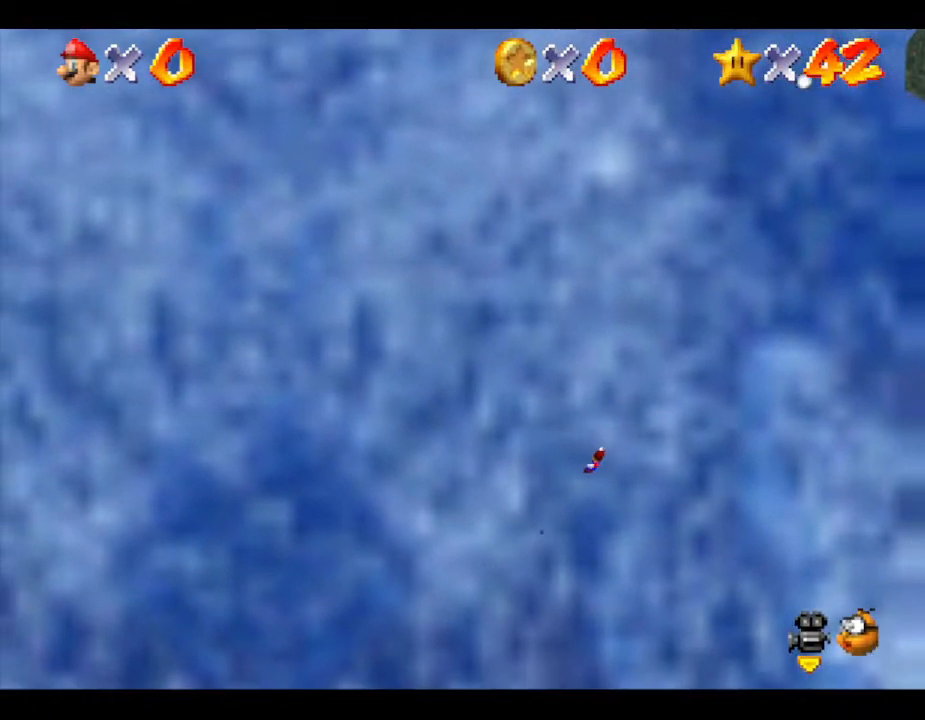
{"buttons": ["A", "Z"], "left_stick": "down-right", "events": [[17, "B", "up"], [17, "Z", "up"], [83, "A", "up"], [117, "A", "down"], [117, "Z", "down"], [150, "B", "down"], [217, "Z", "up"], [267, "B", "up"], [300, "A", "up"], [317, "A", "down"], [317, "Z", "down"], [383, "B", "down"], [383, "Z", "up"], [483, "B", "up"], [483, "Z", "down"]]}
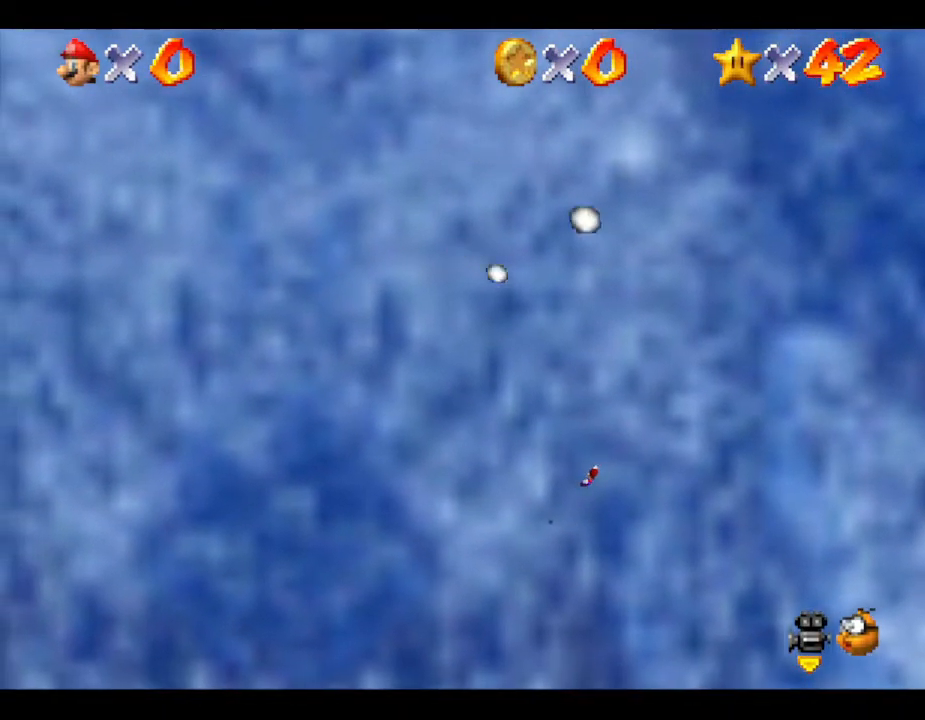
{"buttons": ["A", "B"], "left_stick": "down-right", "events": [[67, "Z", "up"], [100, "B", "down"], [167, "Z", "down"], [300, "A", "up"], [300, "B", "up"], [300, "Z", "up"], [383, "B", "down"], [383, "Z", "down"], [417, "A", "down"], [450, "Z", "up"]]}
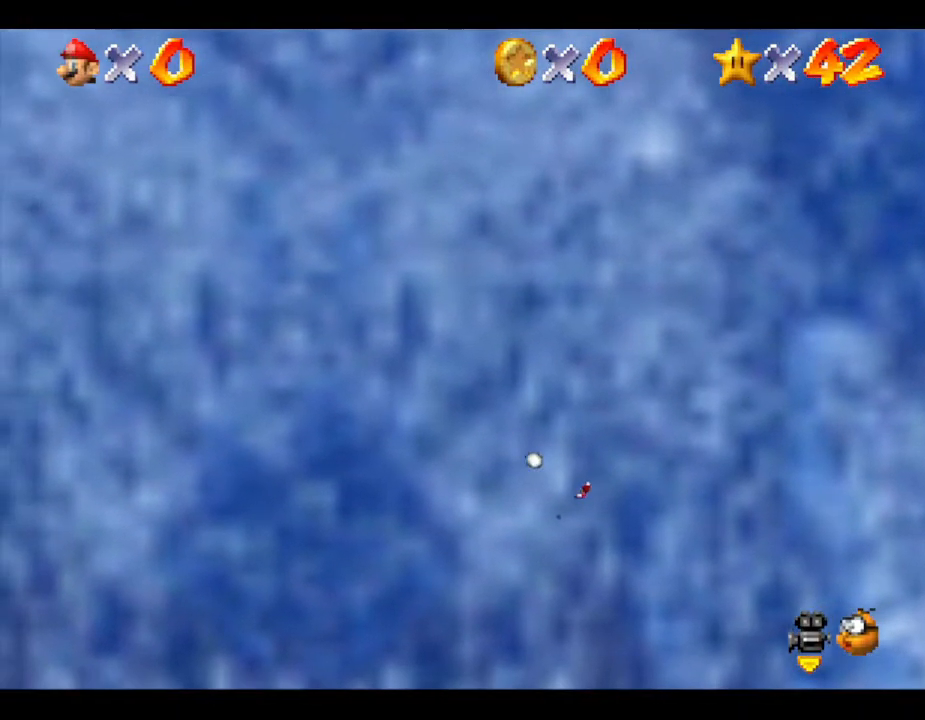
{"buttons": [], "left_stick": "down-right", "events": [[17, "A", "up"], [17, "B", "up"], [17, "Z", "down"], [83, "A", "down"], [133, "B", "down"], [167, "Z", "up"], [233, "A", "up"], [233, "B", "up"], [283, "A", "down"], [283, "Z", "down"], [317, "B", "down"], [400, "Z", "up"], [433, "A", "up"], [433, "B", "up"]]}
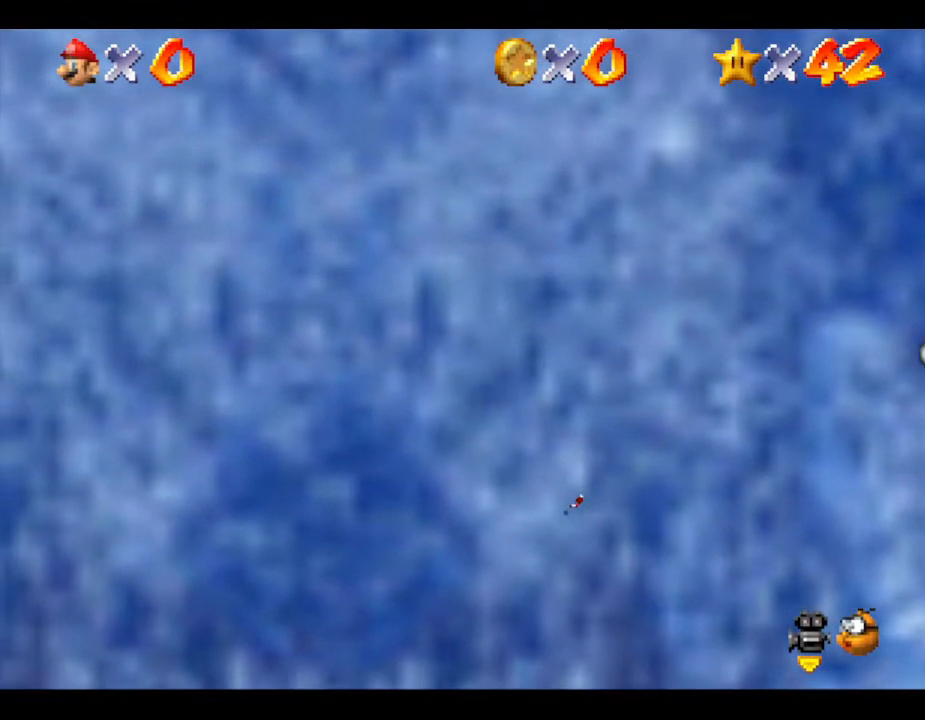
{"buttons": ["A", "B"], "left_stick": "down-right", "events": [[17, "A", "down"], [117, "B", "down"], [117, "Z", "down"], [183, "B", "up"], [217, "A", "up"], [217, "Z", "up"], [267, "A", "down"], [300, "B", "down"], [367, "Z", "down"], [400, "B", "up"], [433, "A", "up"], [433, "Z", "up"], [500, "A", "down"], [500, "B", "down"]]}
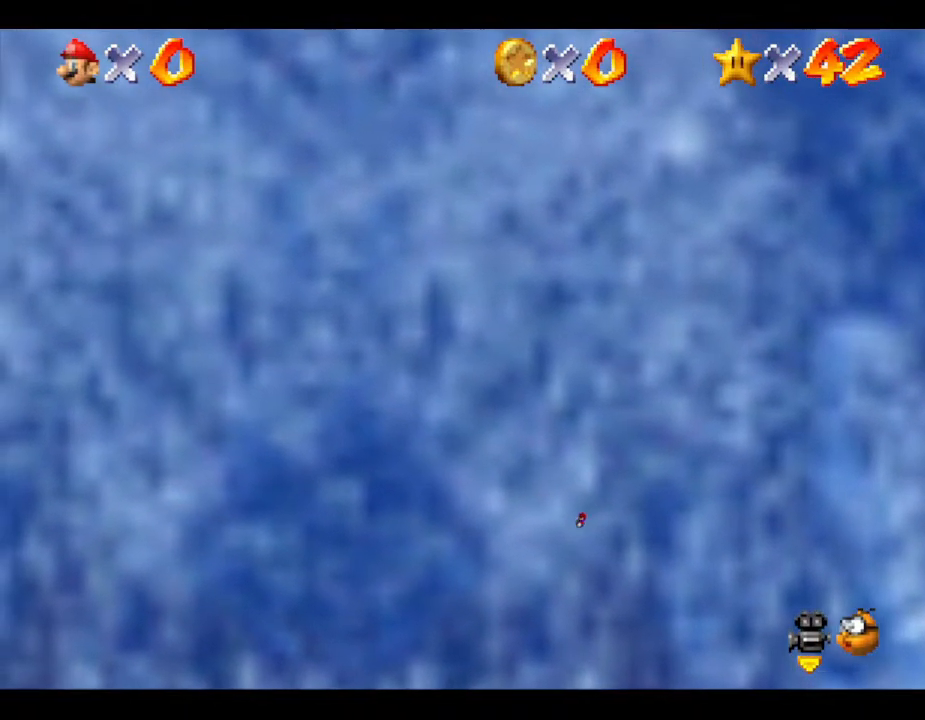
{"buttons": ["Z"], "left_stick": "down-right", "events": [[17, "Z", "down"], [150, "A", "up"], [150, "B", "up"], [150, "Z", "up"], [183, "A", "down"], [217, "B", "down"], [217, "Z", "down"], [350, "Z", "up"], [400, "A", "up"], [400, "B", "up"], [483, "Z", "down"]]}
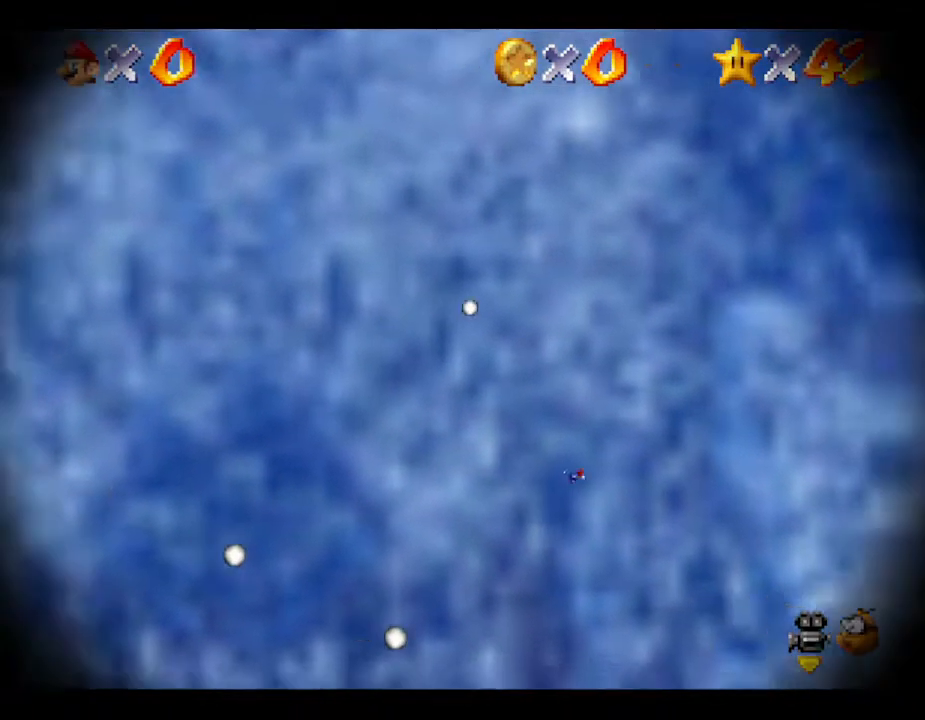
{"buttons": [], "left_stick": "down-right", "events": [[100, "Z", "up"]]}
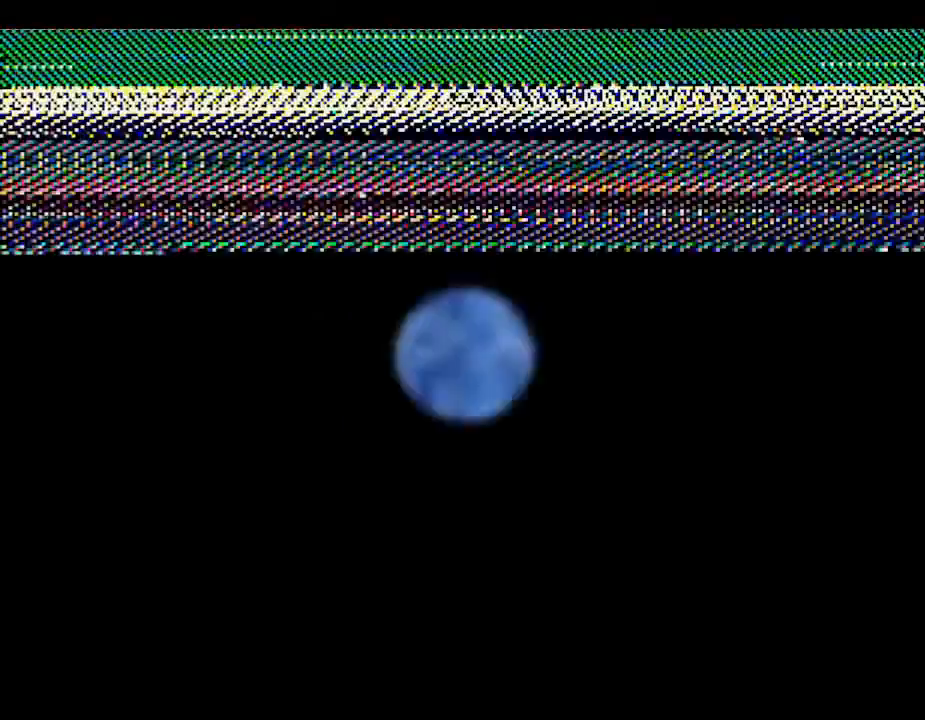
{"buttons": [], "left_stick": "center", "events": [[500, "left_stick", "center"]]}
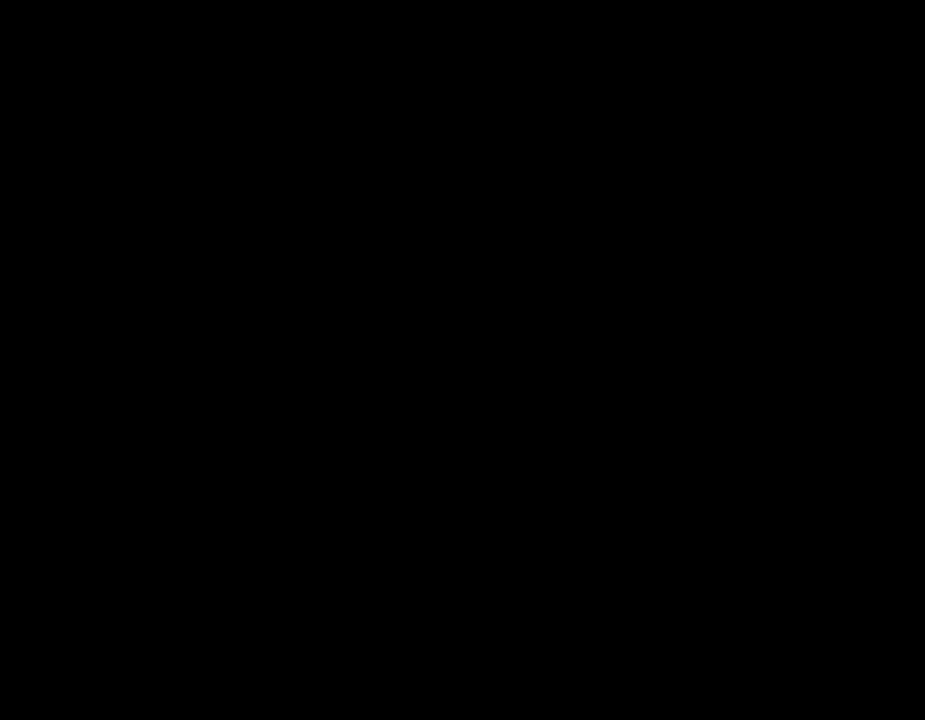
{"buttons": [], "left_stick": "center", "events": []}
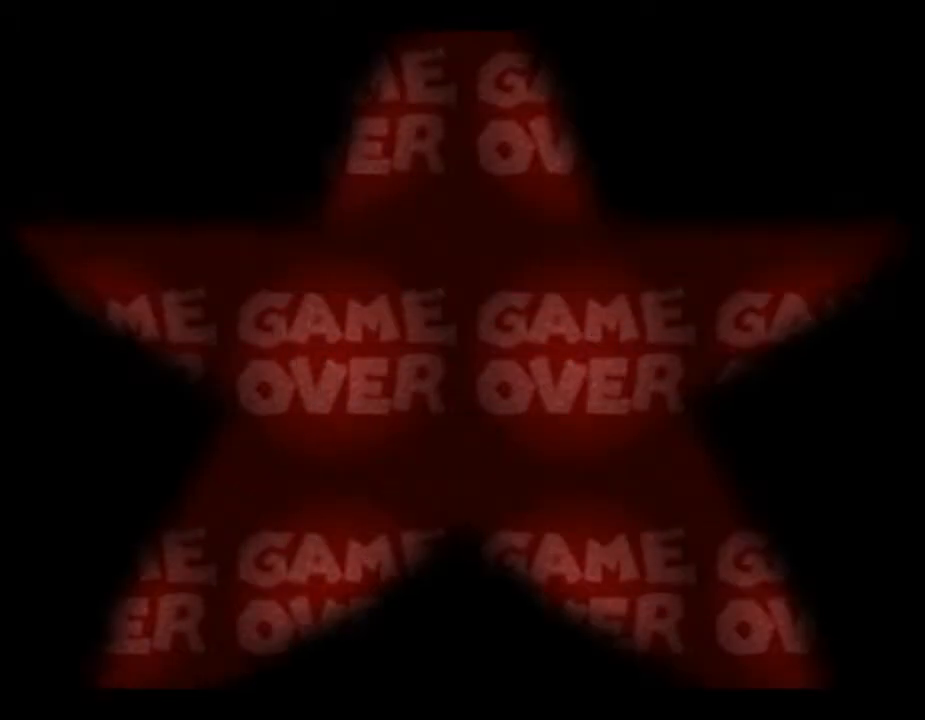
{"buttons": ["START"], "left_stick": "center", "events": [[200, "START", "down"], [383, "START", "up"], [433, "START", "down"]]}
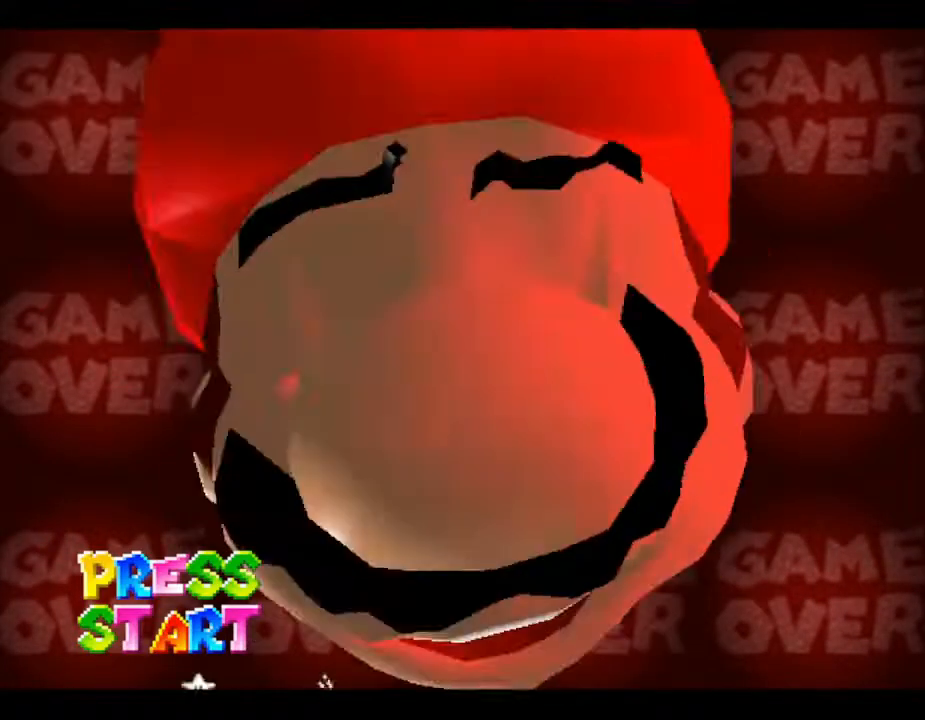
{"buttons": [], "left_stick": "center", "events": [[50, "START", "up"], [117, "START", "down"], [250, "START", "up"]]}
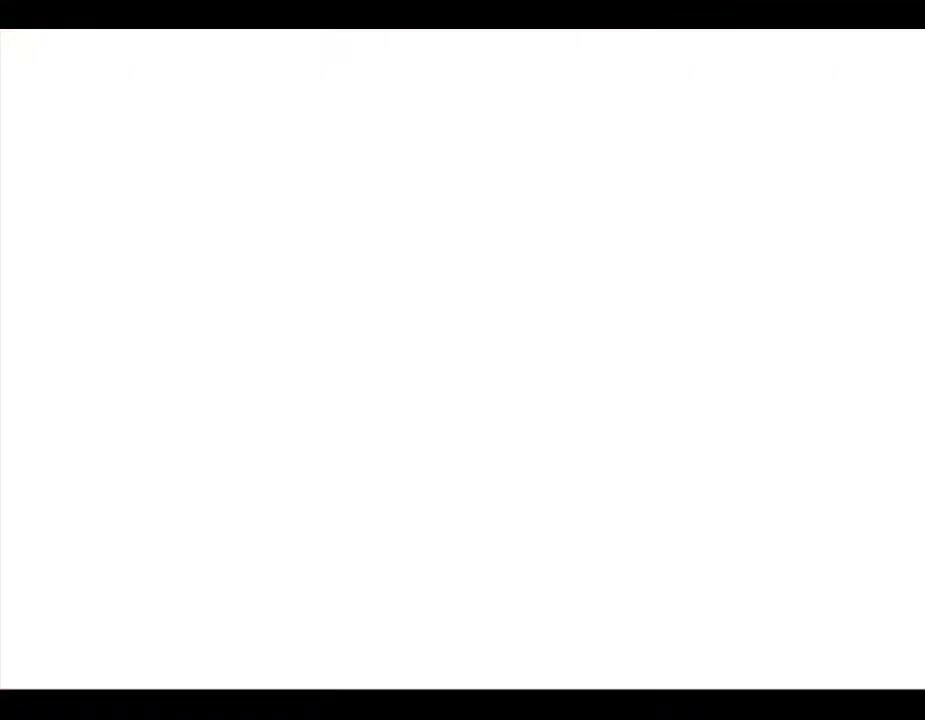
{"buttons": [], "left_stick": "center", "events": []}
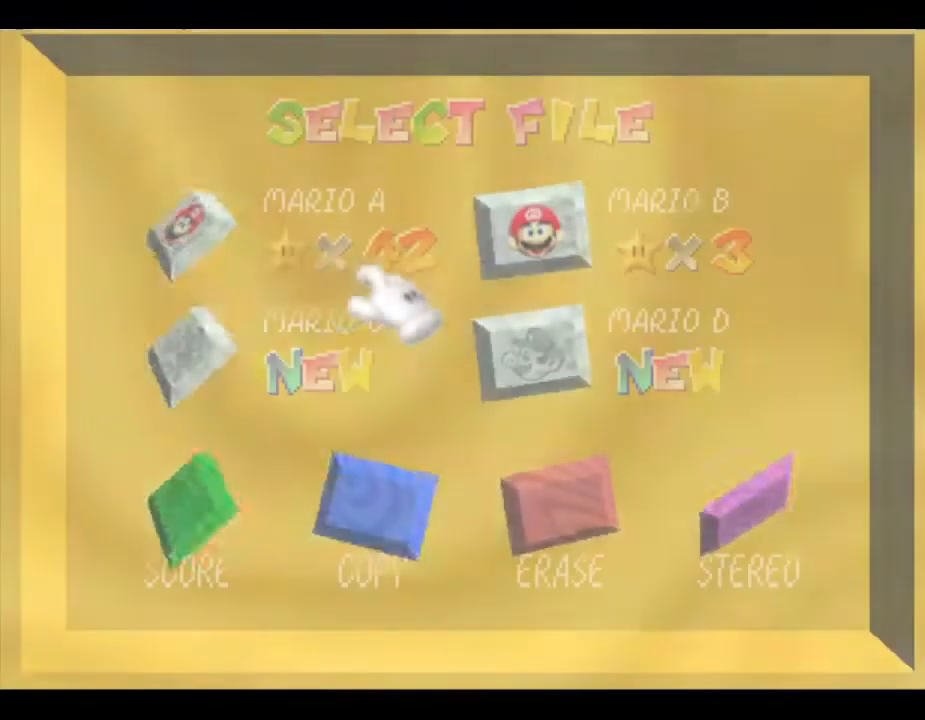
{"buttons": [], "left_stick": "center", "events": [[50, "left_stick", "left"], [150, "left_stick", "center"]]}
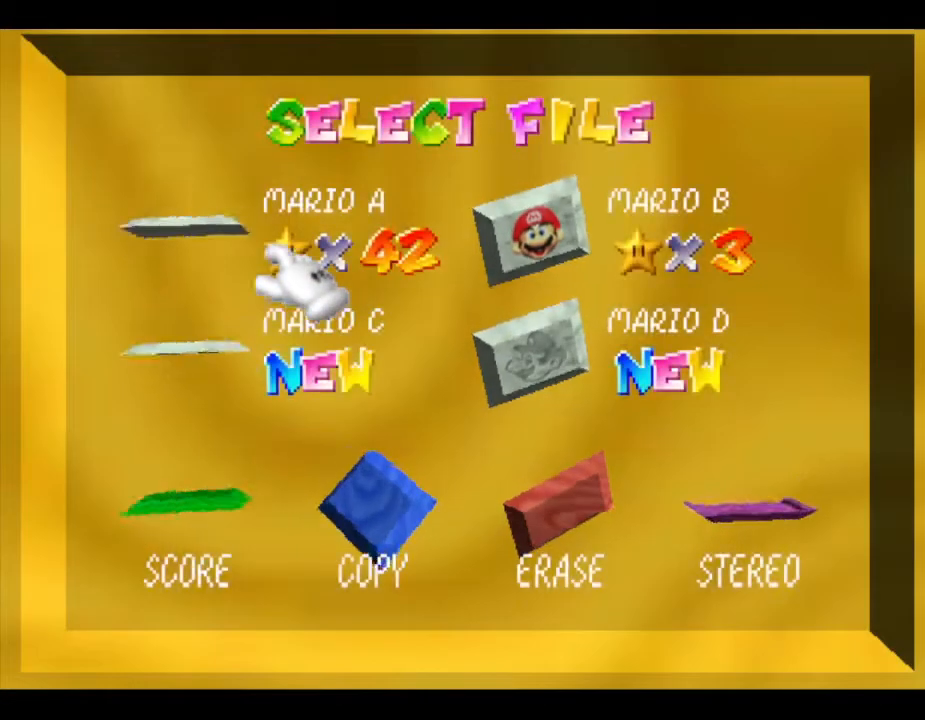
{"buttons": [], "left_stick": "center", "events": []}
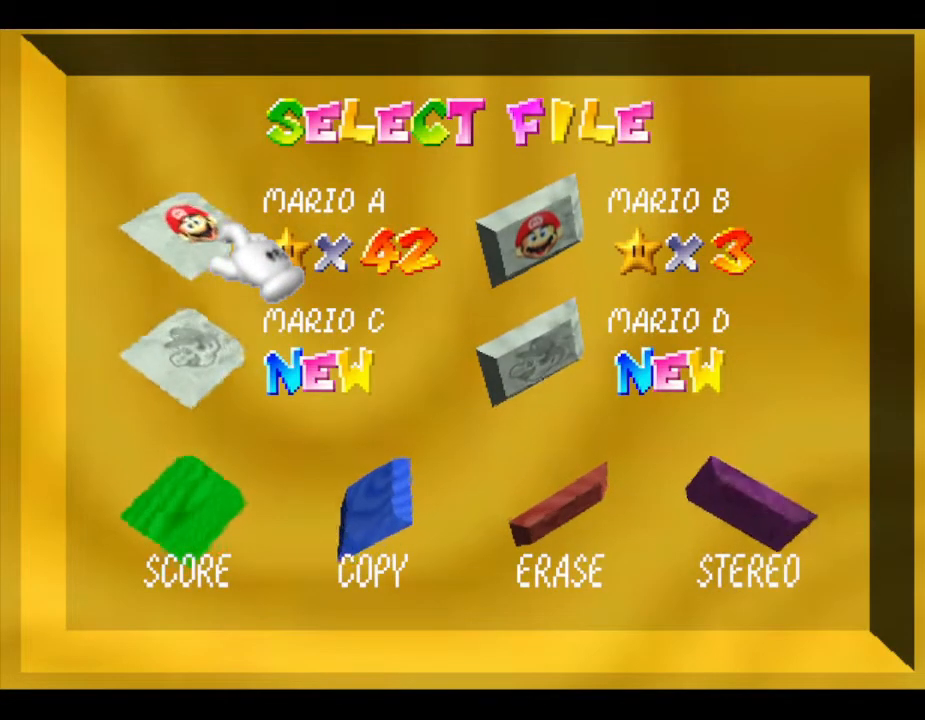
{"buttons": [], "left_stick": "center", "events": [[17, "left_stick", "up-left"], [117, "left_stick", "center"]]}